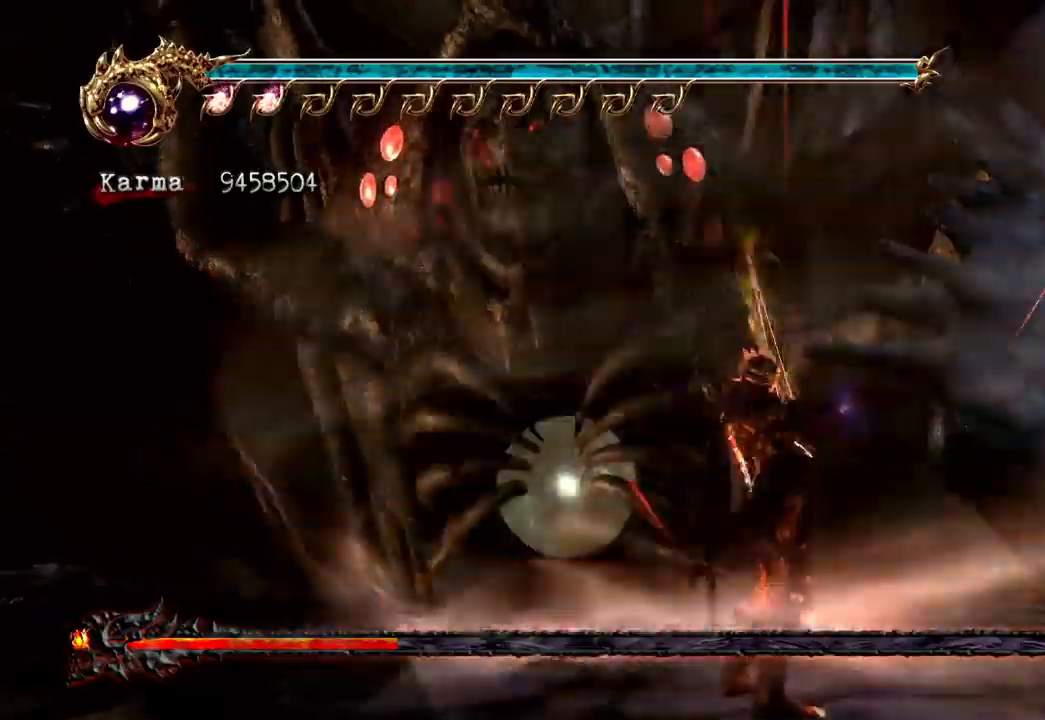
Gameplay with a controller (Xbox layout); each line is a JSON object with the inputs held at the frame after it. "events" lists button and stick changes between this image and that frame as [ms after this image, input, new state], when the widget could be followed in between. Not read: DPAD_LEFT L3 R3.
{"buttons": ["B"], "left_stick": "center", "right_stick": "center", "events": []}
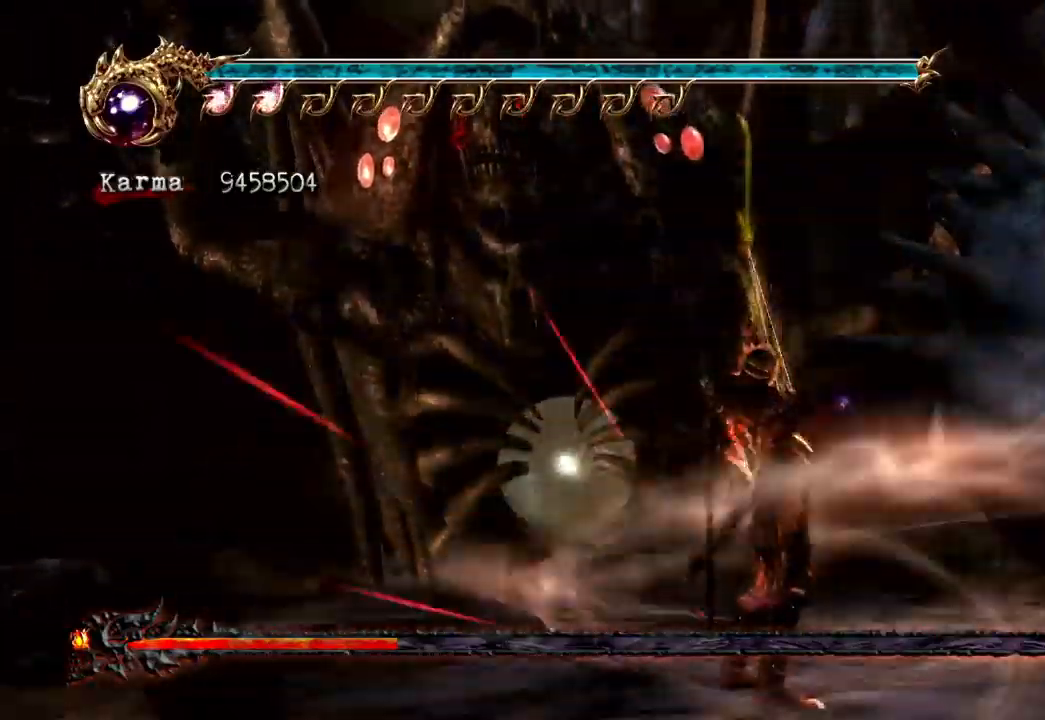
{"buttons": ["B"], "left_stick": "center", "right_stick": "center", "events": []}
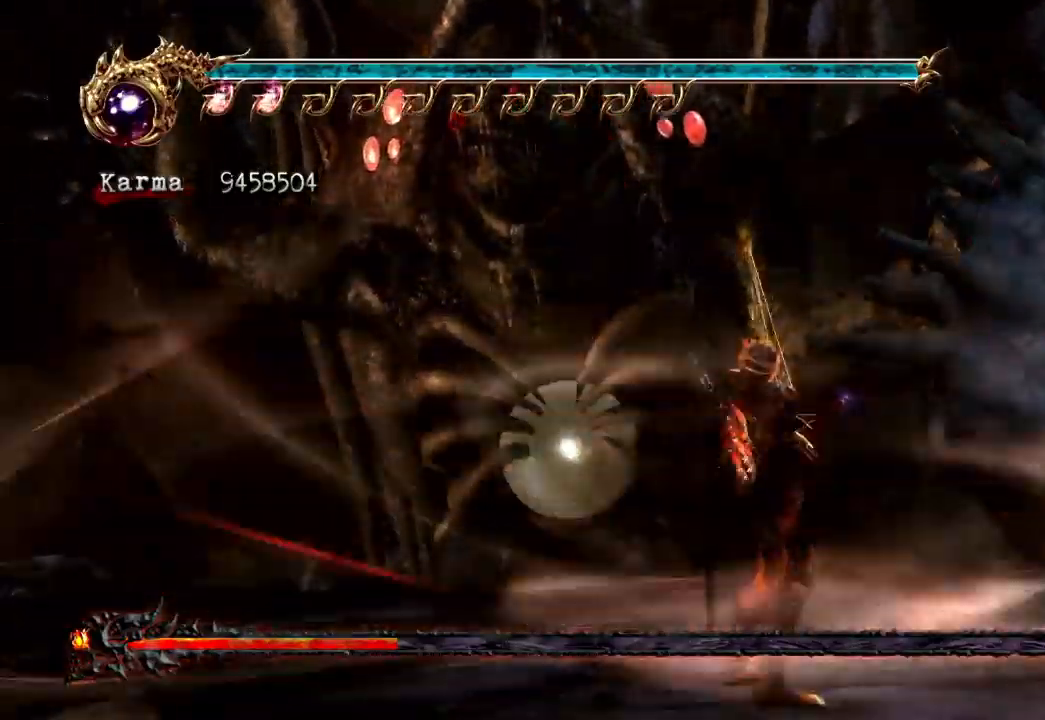
{"buttons": ["B"], "left_stick": "center", "right_stick": "center", "events": []}
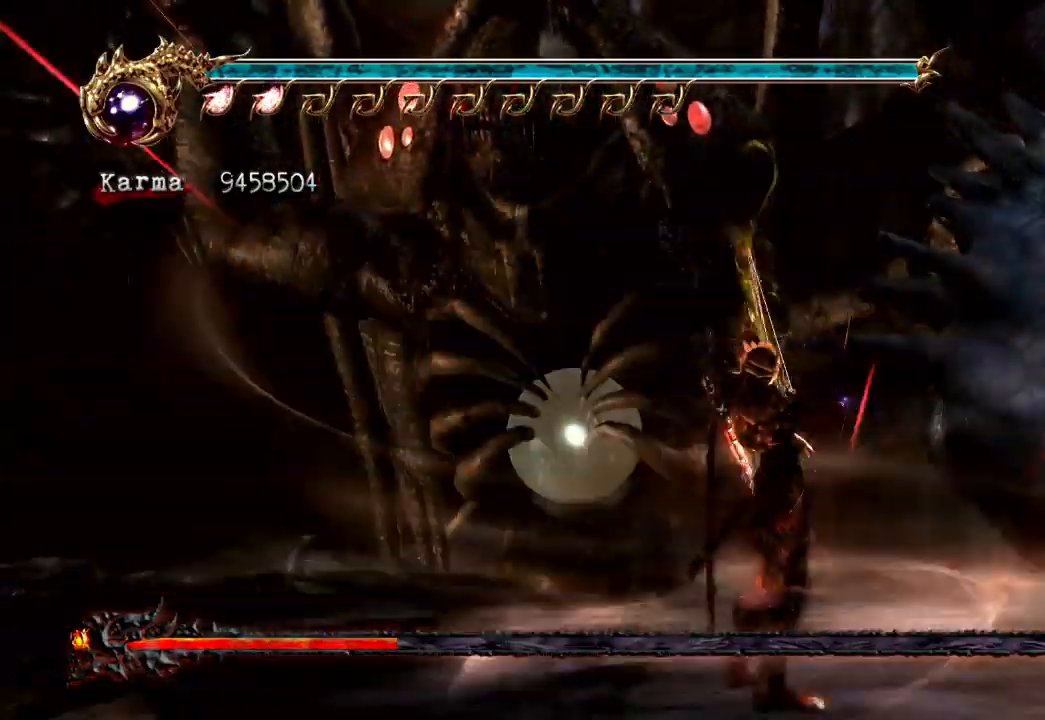
{"buttons": ["B"], "left_stick": "center", "right_stick": "center", "events": []}
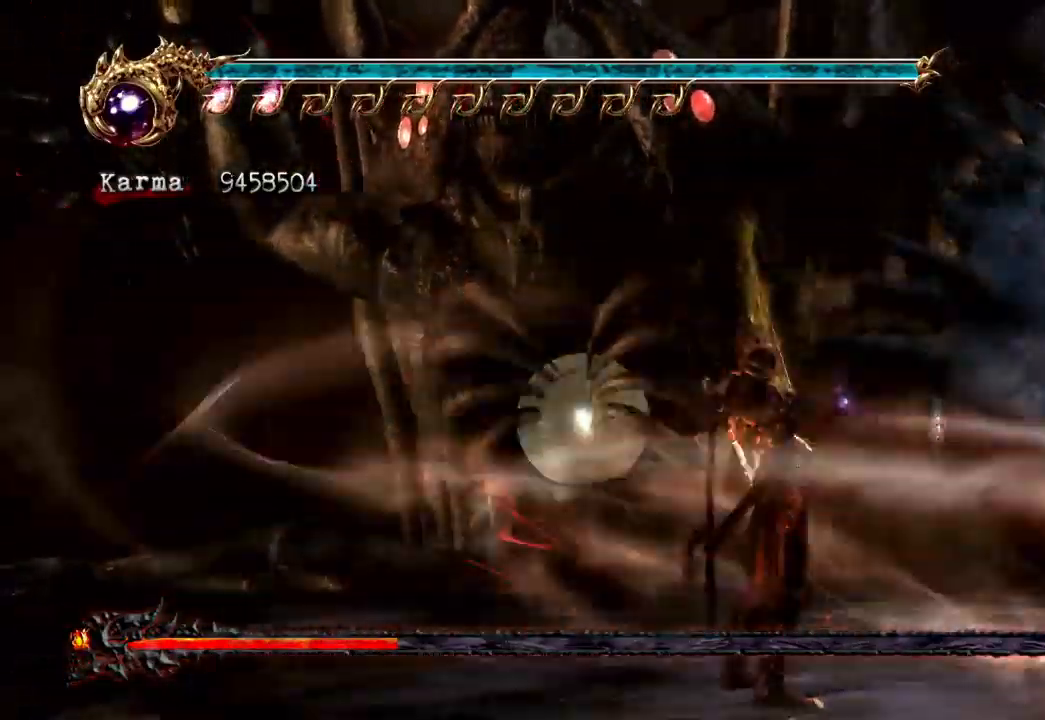
{"buttons": ["B"], "left_stick": "center", "right_stick": "center", "events": []}
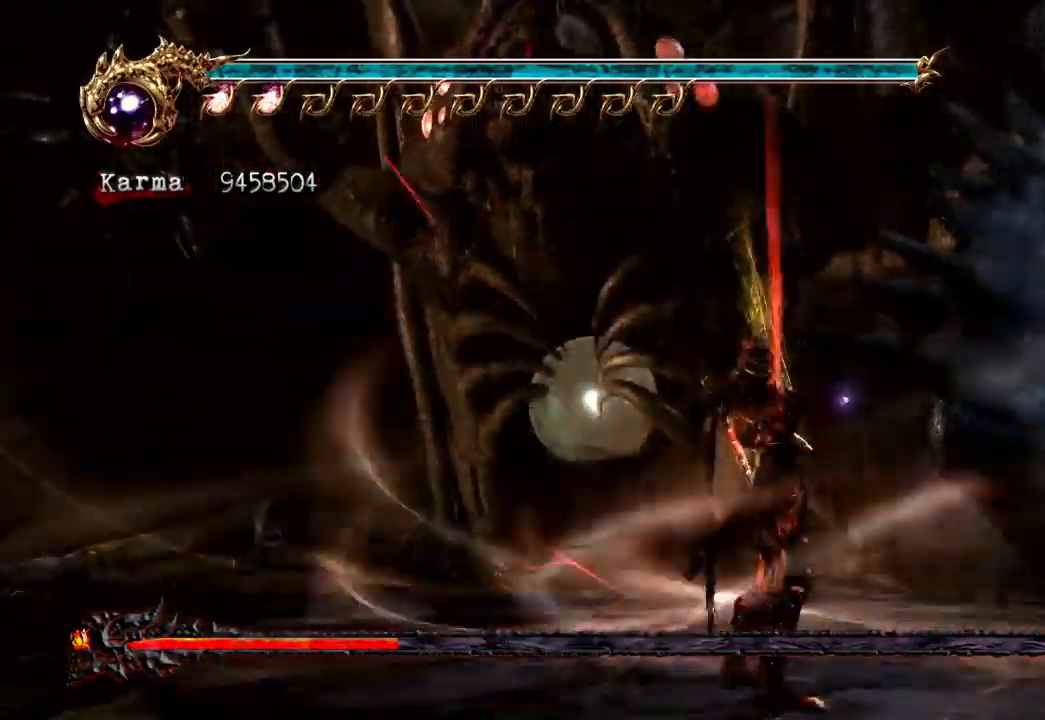
{"buttons": ["B"], "left_stick": "center", "right_stick": "center"}